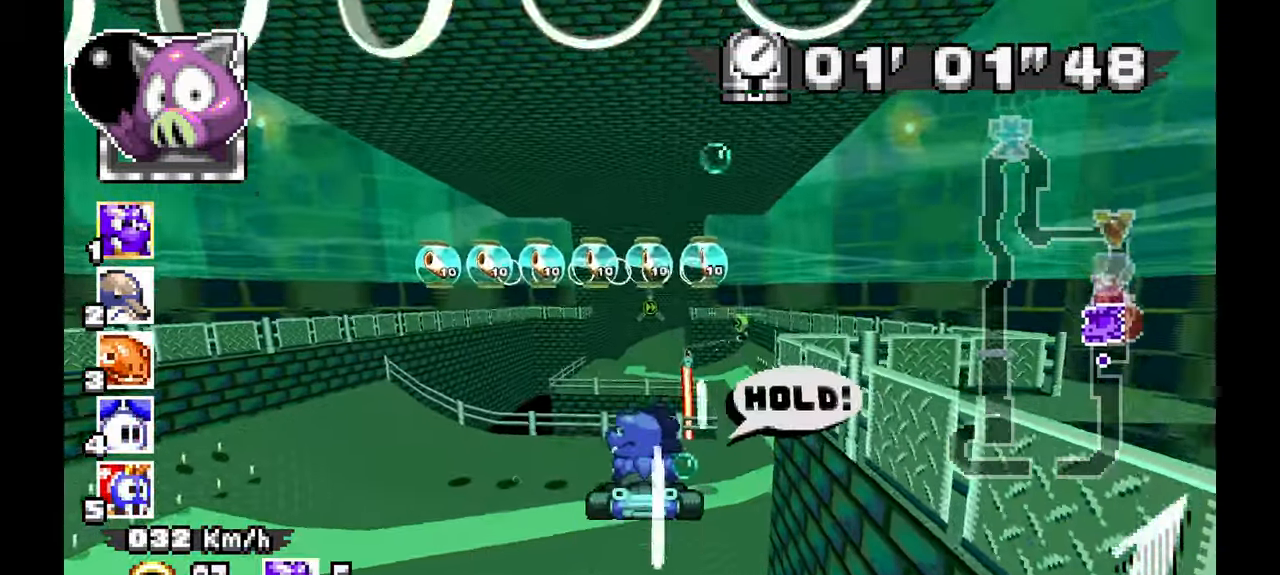
Gameplay with a controller (Xbox layout); each line is a JSON object with the inputs held at the frame after it (dt_ms = milliseconds from this image to that frame). "events" lists button and stick changes between this image and that frame as [ms after this image, input, new state], when the widget could be followed in between. Not read: C HOME L1 L2 L3 R1 R2 R3 START Y.
{"dt_ms": 500, "buttons": ["A"], "left_stick": "center", "events": [[133, "left_stick", "right"], [300, "left_stick", "center"]]}
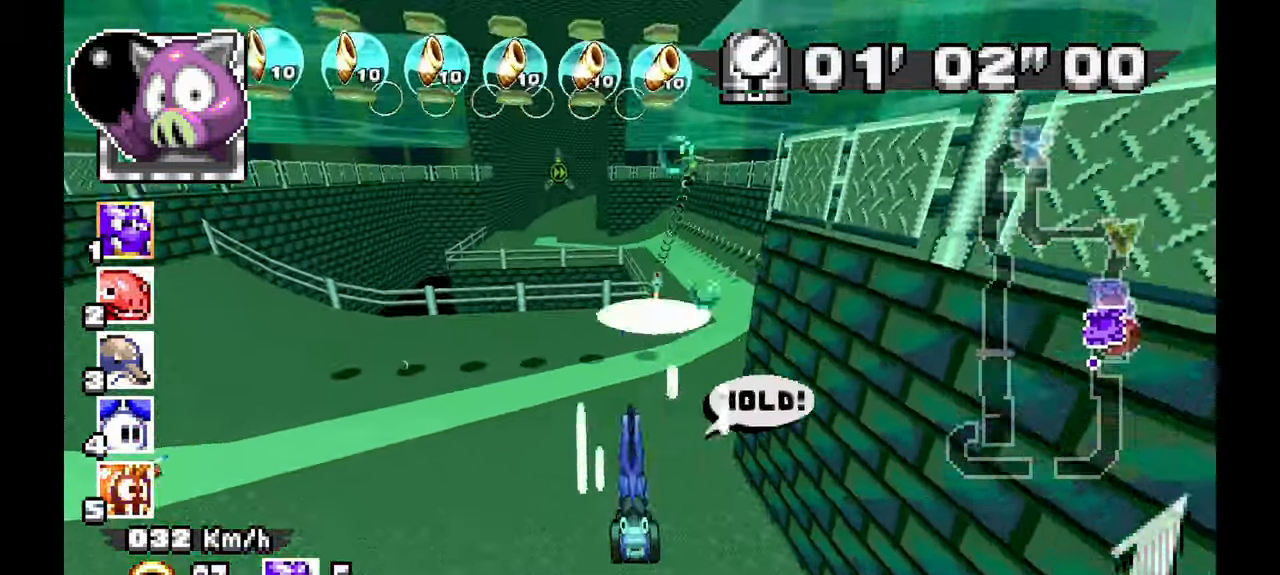
{"dt_ms": 500, "buttons": ["A"], "left_stick": "up", "events": [[250, "left_stick", "right"], [433, "left_stick", "up"]]}
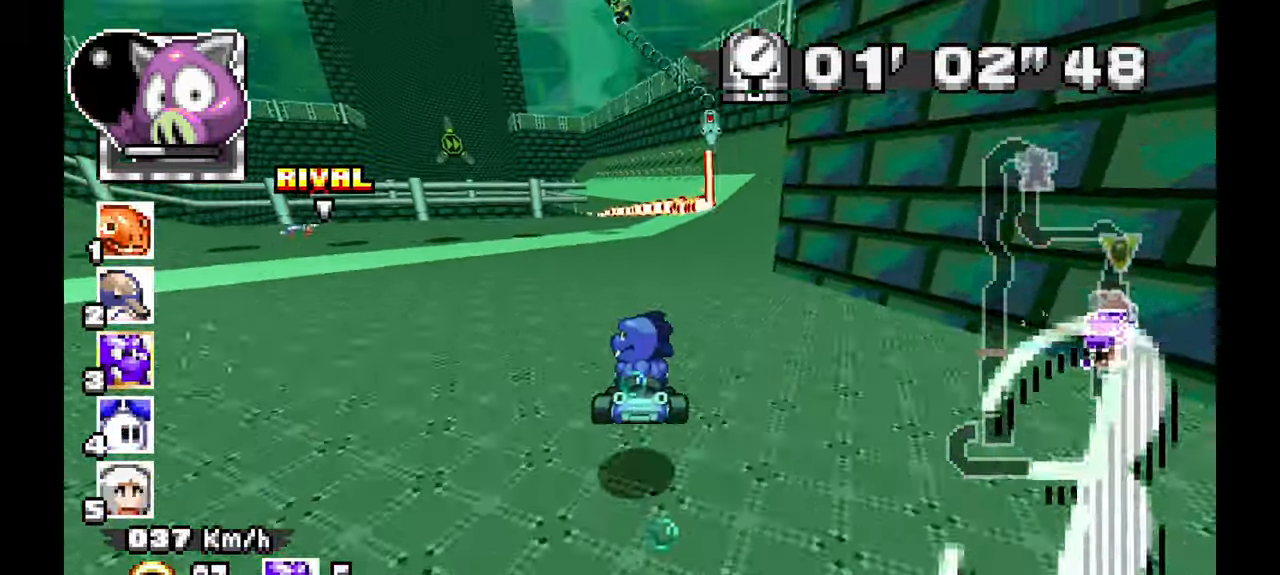
{"dt_ms": 500, "buttons": ["A"], "left_stick": "up"}
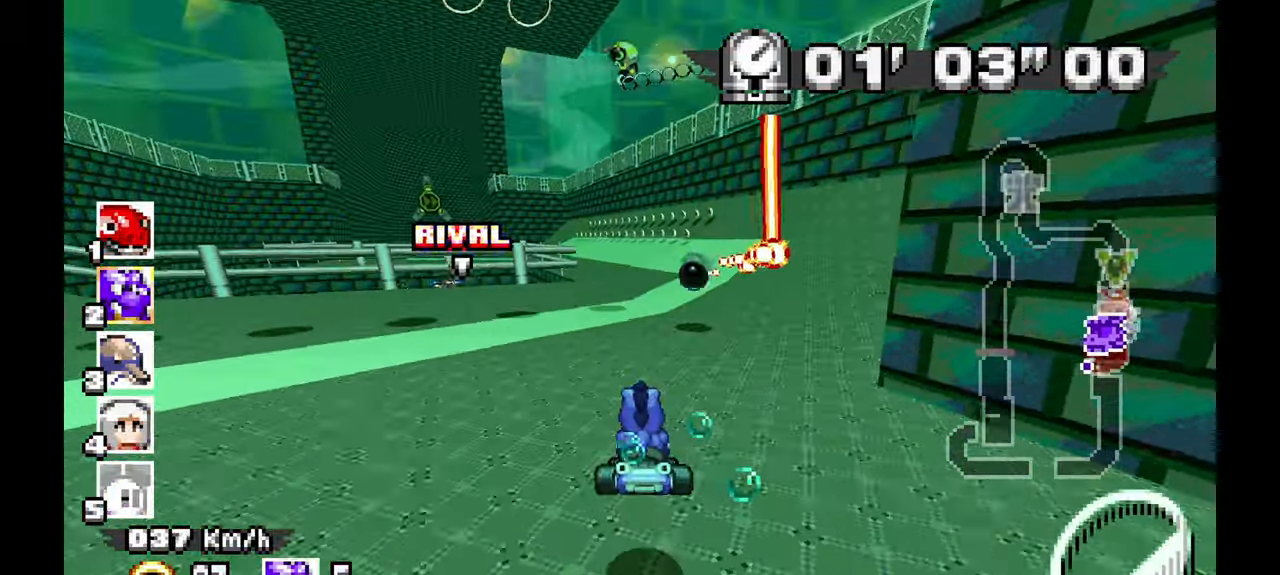
{"dt_ms": 500, "buttons": ["A"], "left_stick": "up", "events": []}
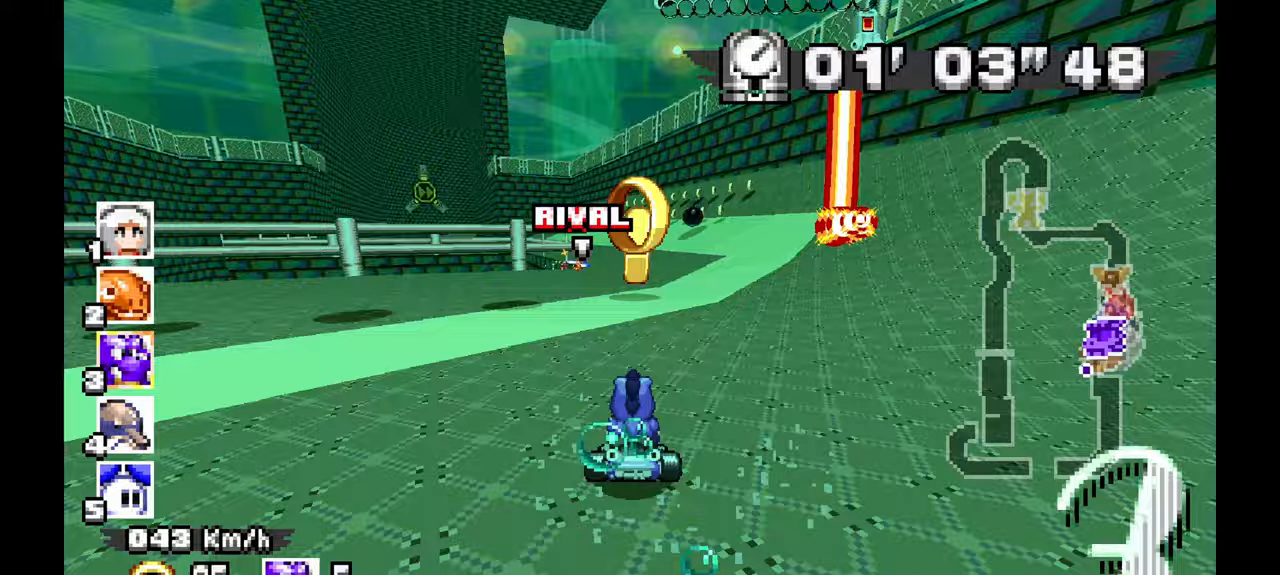
{"dt_ms": 500, "buttons": ["A"], "left_stick": "right", "events": [[250, "left_stick", "up-right"], [417, "left_stick", "right"]]}
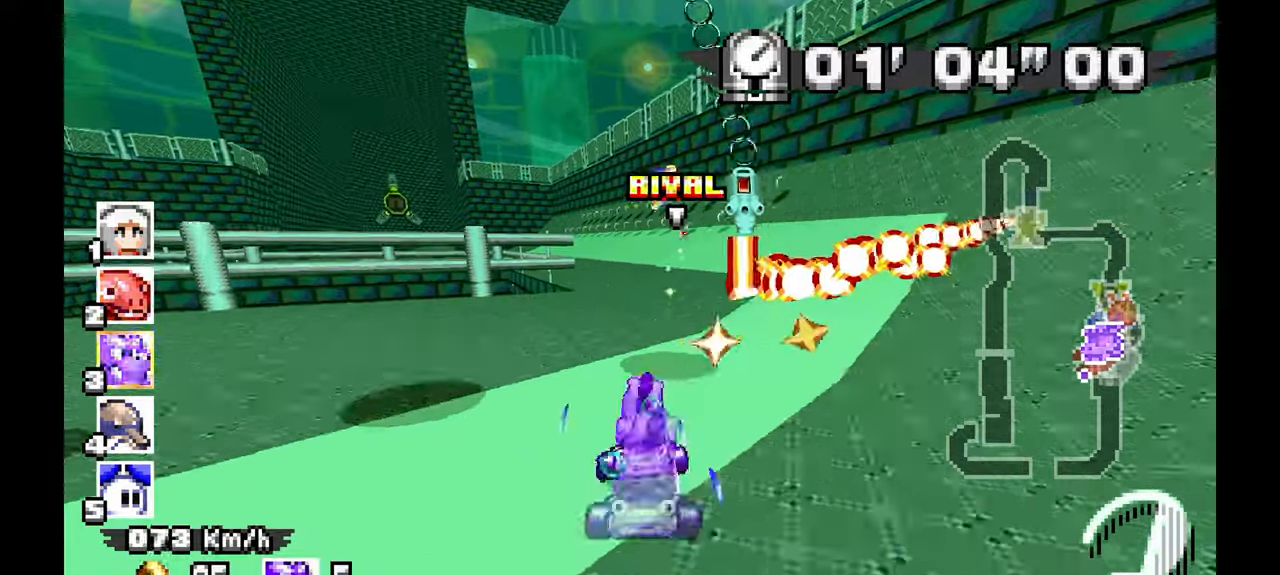
{"dt_ms": 500, "buttons": ["A"], "left_stick": "left", "events": [[117, "left_stick", "center"], [167, "left_stick", "up-left"], [283, "left_stick", "left"]]}
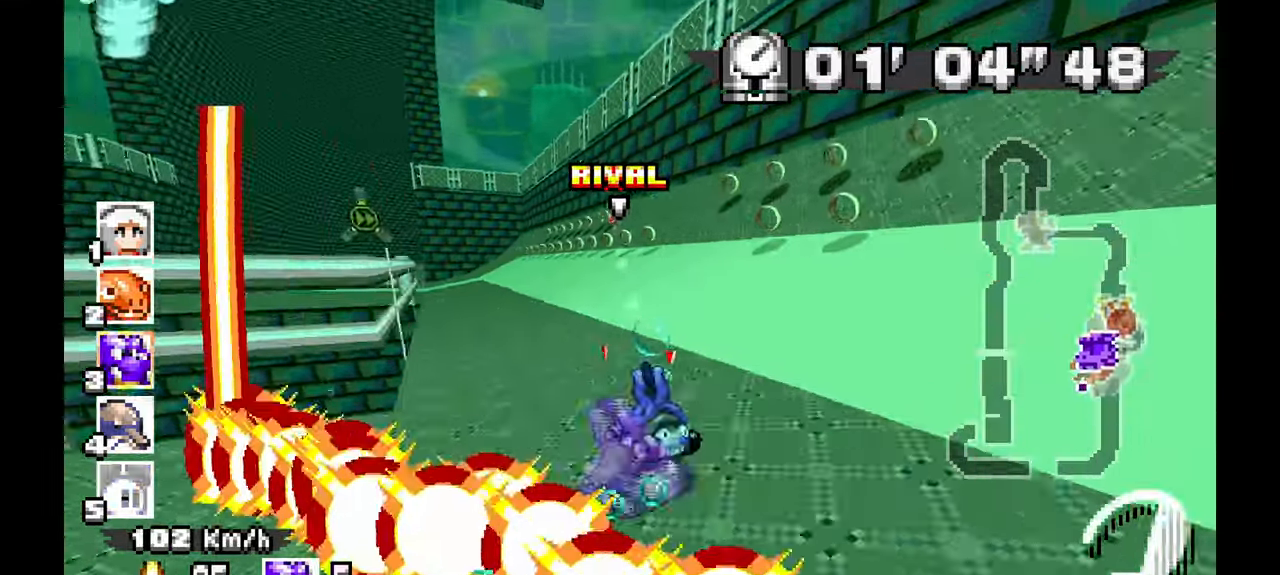
{"dt_ms": 500, "buttons": ["A"], "left_stick": "left", "events": []}
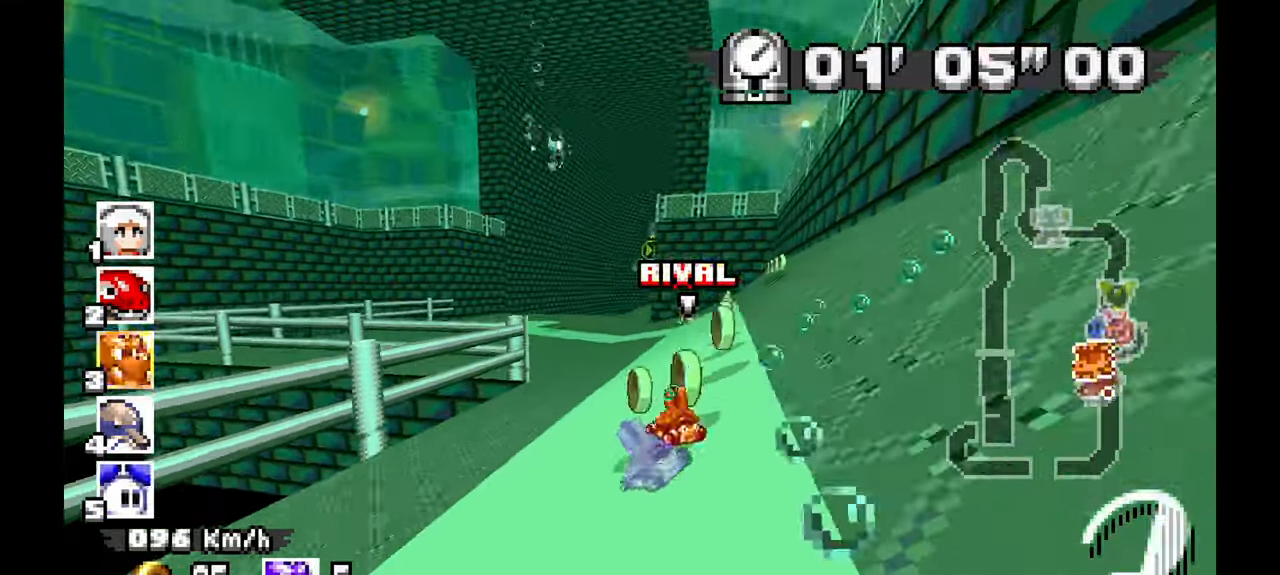
{"dt_ms": 500, "buttons": ["A"], "left_stick": "right", "events": [[250, "left_stick", "center"], [367, "left_stick", "right"]]}
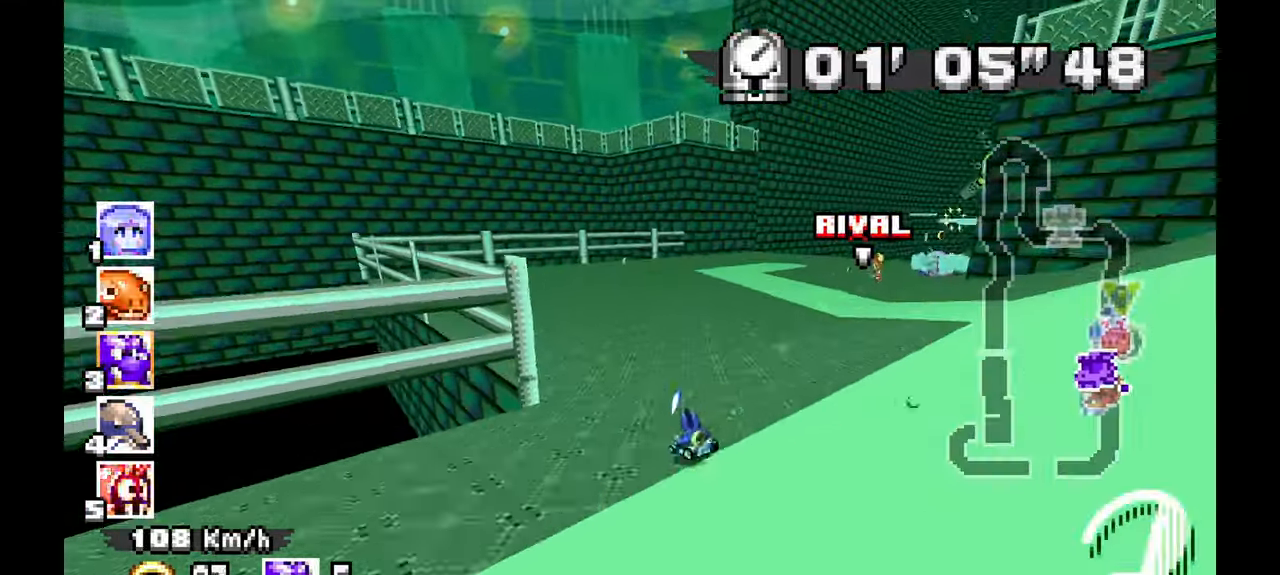
{"dt_ms": 500, "buttons": ["A"], "left_stick": "right", "events": []}
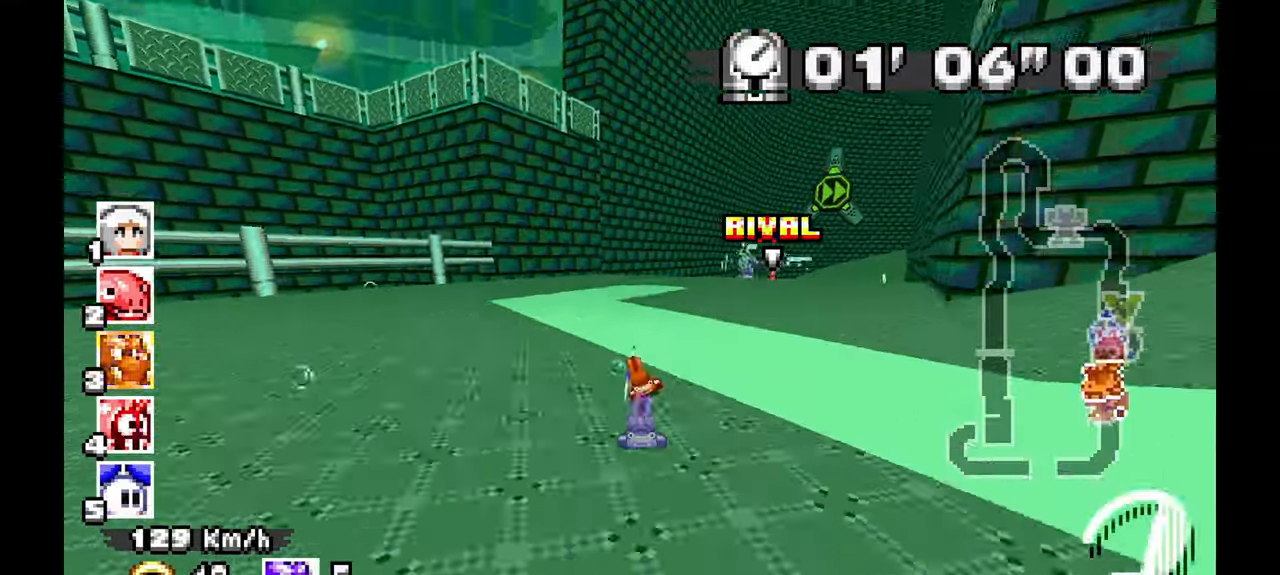
{"dt_ms": 500, "buttons": ["A"], "left_stick": "right", "events": []}
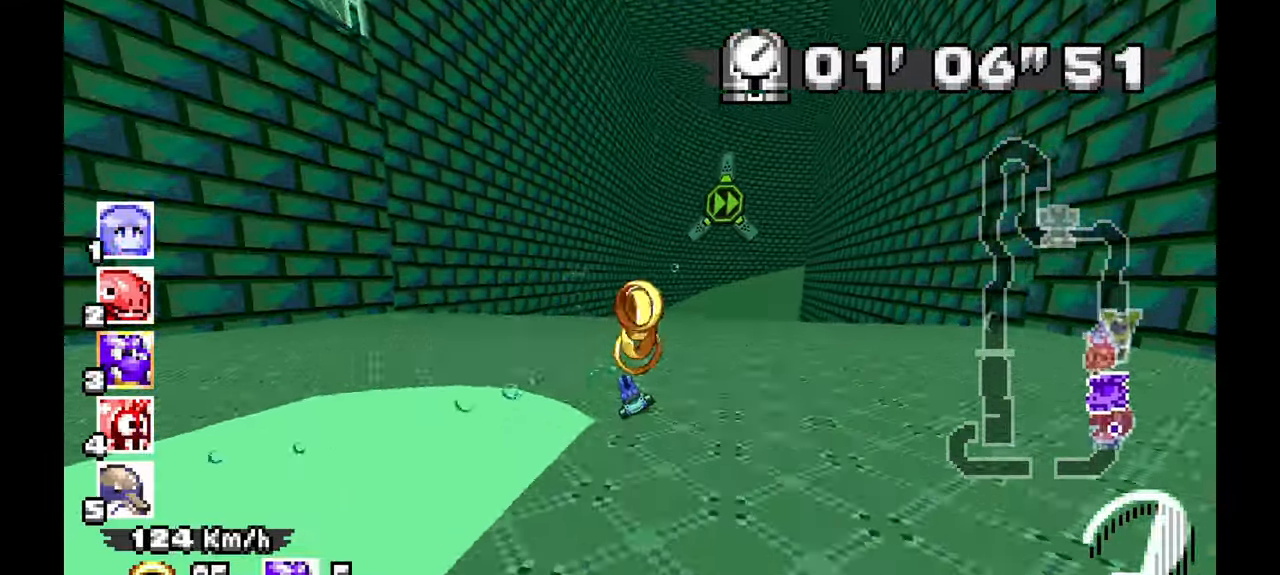
{"dt_ms": 500, "buttons": ["A"], "left_stick": "center", "events": [[417, "left_stick", "center"]]}
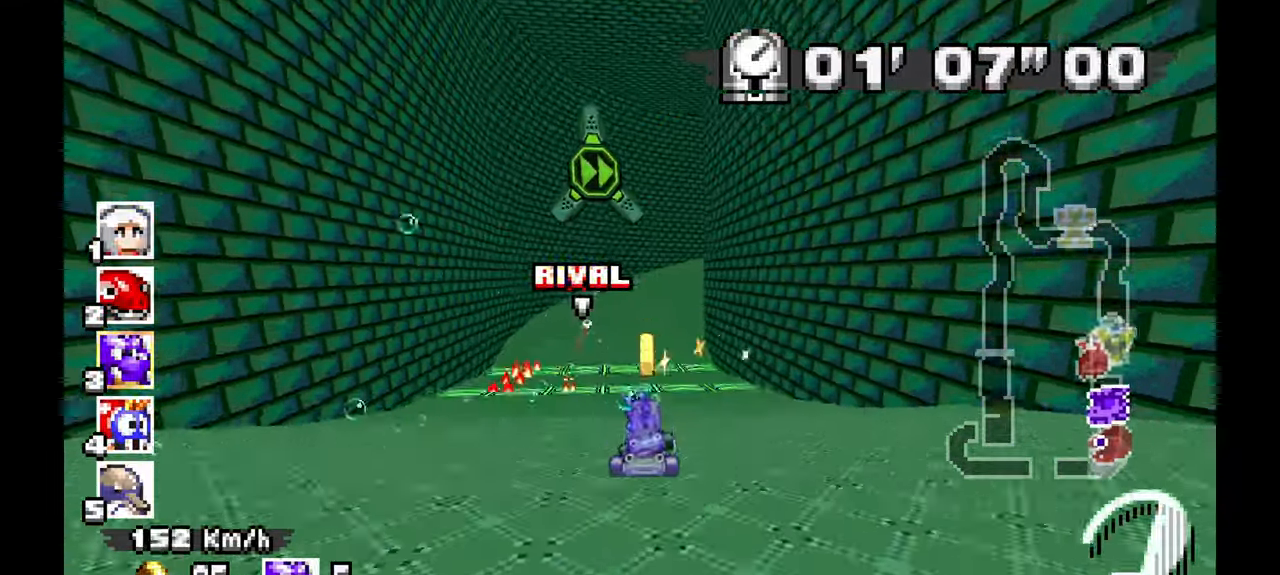
{"dt_ms": 500, "buttons": ["A"], "left_stick": "left", "events": [[33, "left_stick", "right"], [317, "left_stick", "center"], [367, "left_stick", "left"]]}
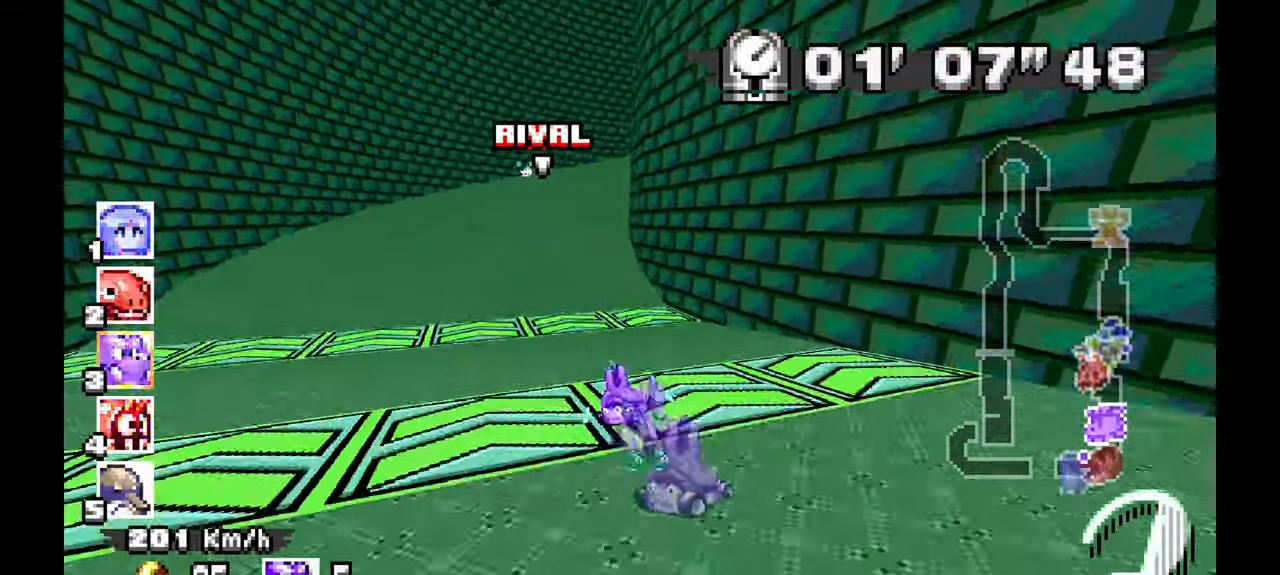
{"dt_ms": 500, "buttons": ["A"], "left_stick": "right", "events": [[17, "left_stick", "center"], [117, "left_stick", "right"]]}
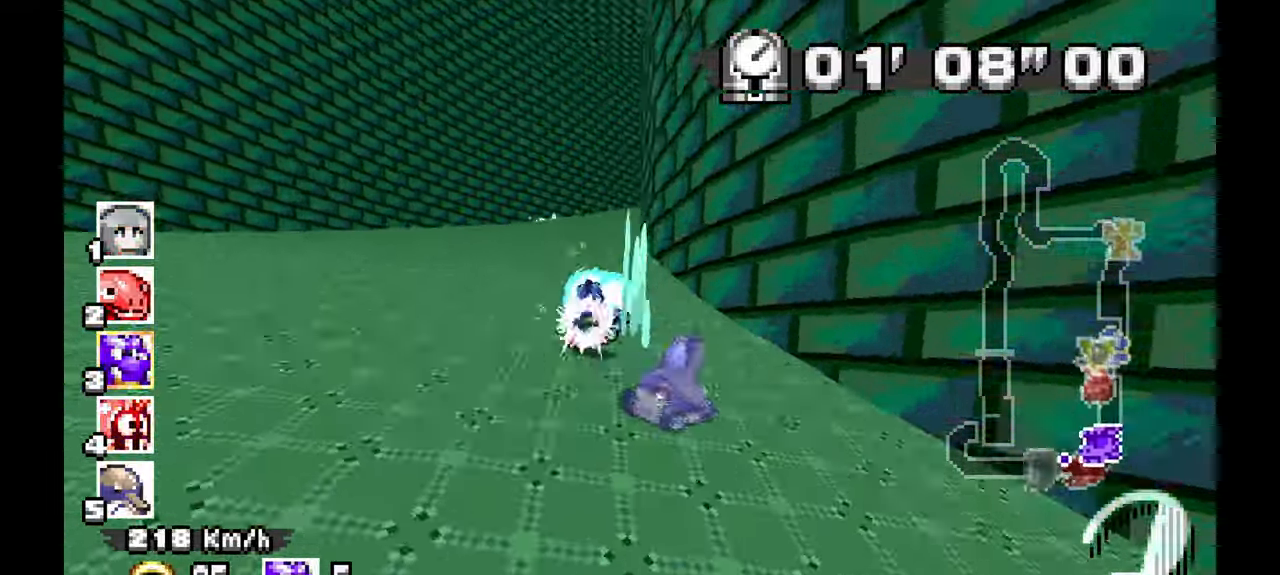
{"dt_ms": 500, "buttons": ["A"], "left_stick": "right", "events": []}
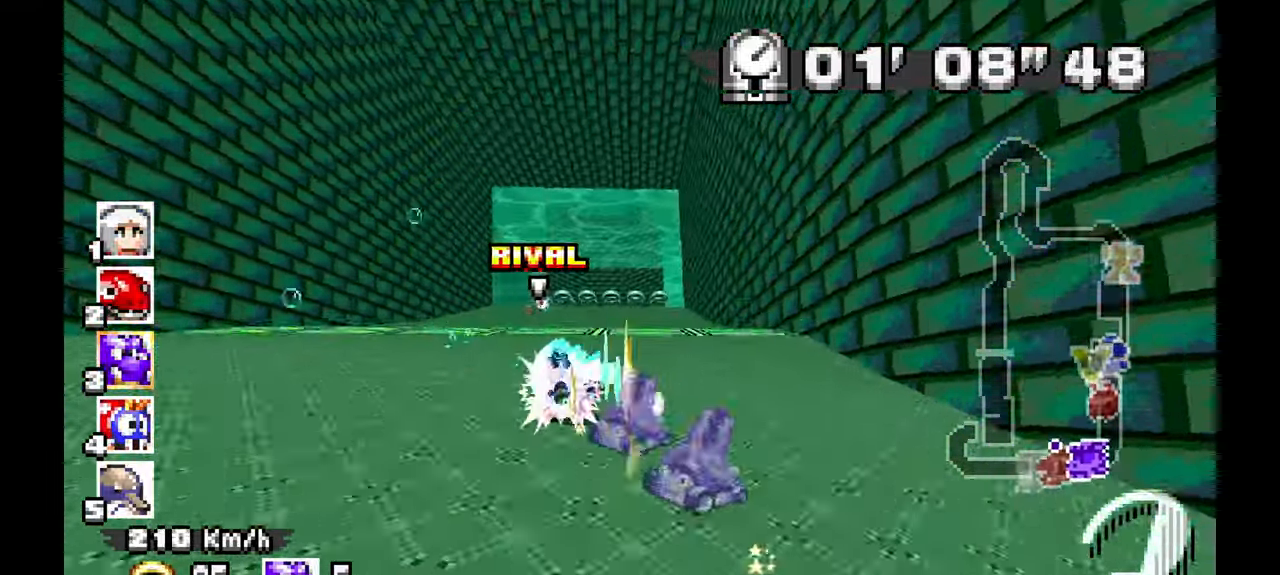
{"dt_ms": 500, "buttons": ["A"], "left_stick": "right", "events": [[33, "left_stick", "center"], [100, "left_stick", "left"], [467, "left_stick", "right"]]}
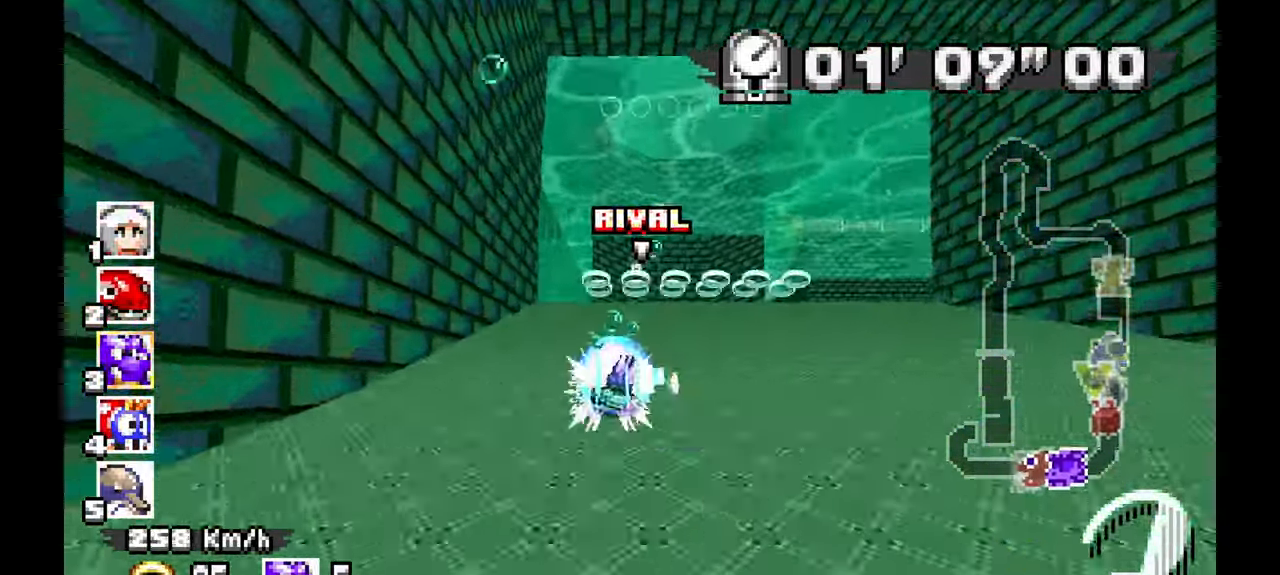
{"dt_ms": 500, "buttons": ["A"], "left_stick": "left", "events": [[450, "left_stick", "left"]]}
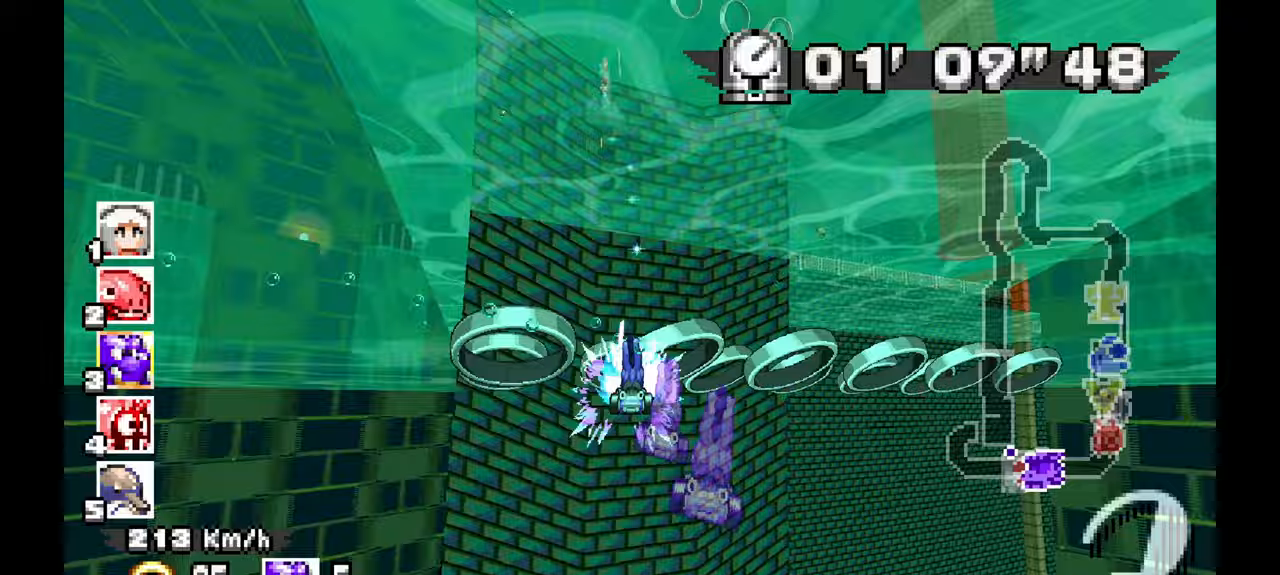
{"dt_ms": 1000, "buttons": ["A"], "left_stick": "center", "events": [[333, "left_stick", "up"], [583, "left_stick", "center"], [783, "left_stick", "right"], [983, "left_stick", "center"]]}
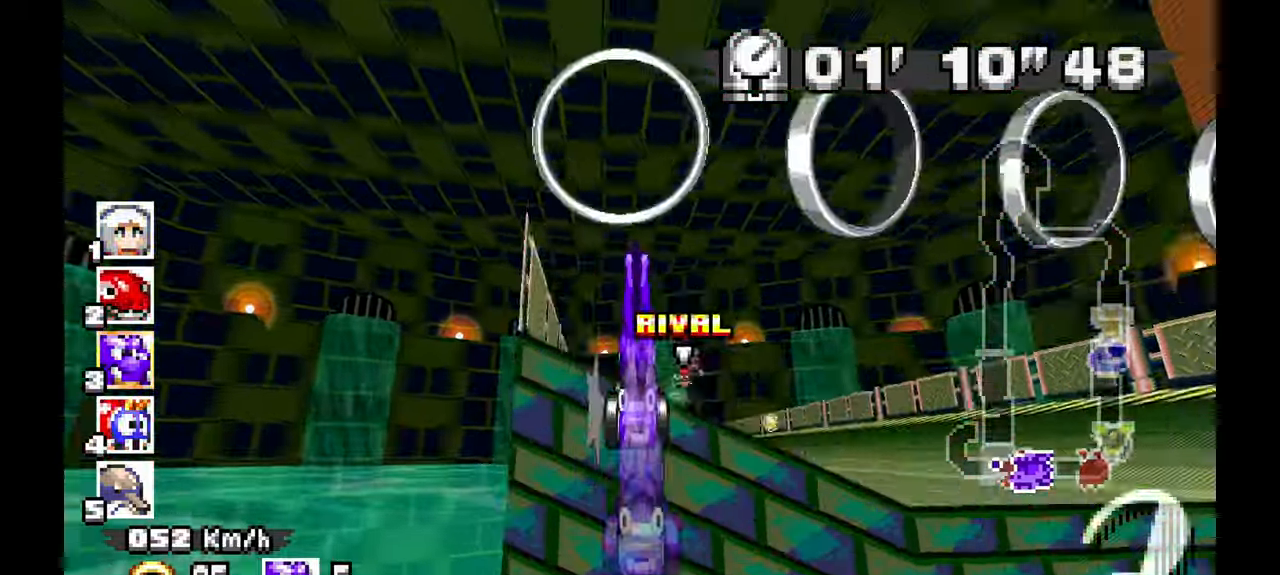
{"dt_ms": 500, "buttons": ["A"], "left_stick": "center", "events": []}
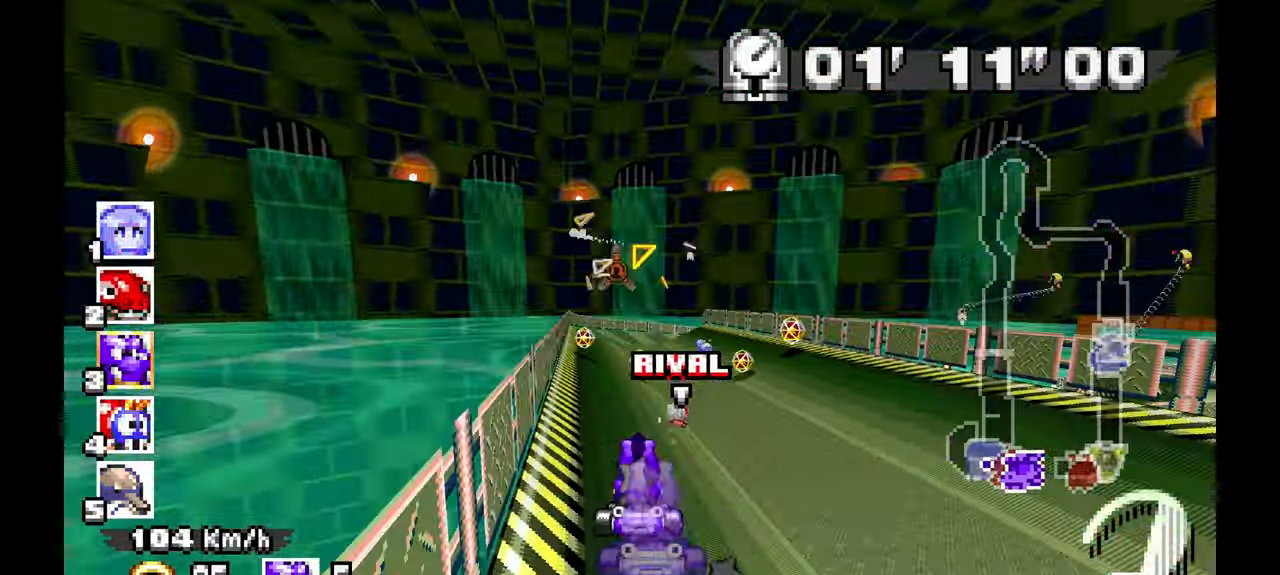
{"dt_ms": 500, "buttons": ["A"], "left_stick": "up-left", "events": [[167, "left_stick", "left"], [333, "left_stick", "center"], [450, "left_stick", "up-left"]]}
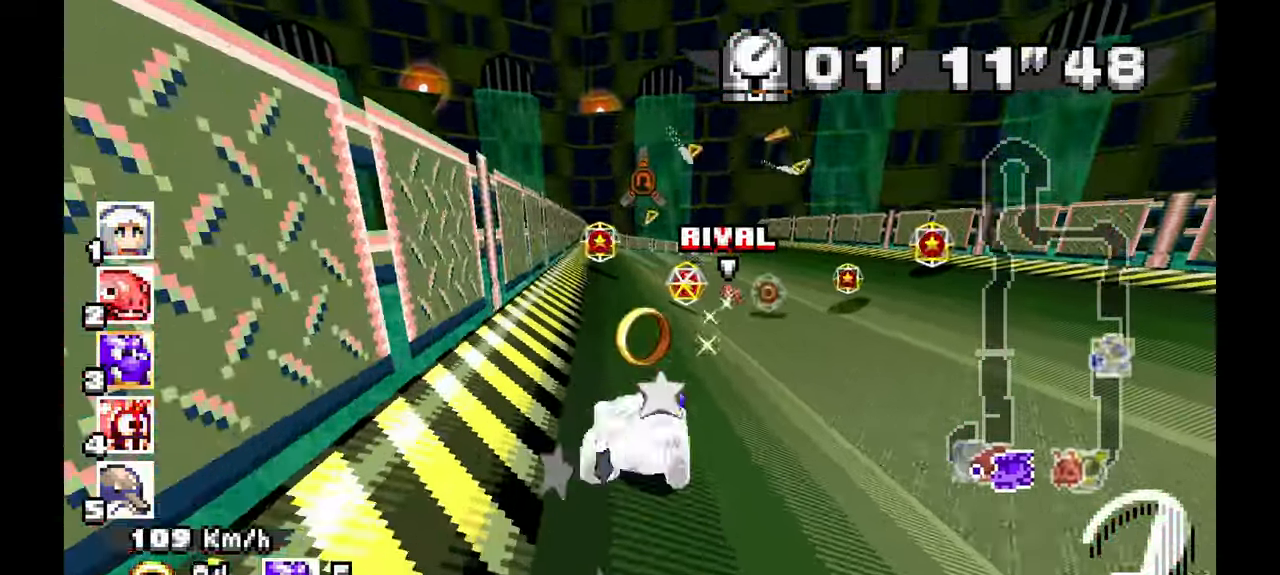
{"dt_ms": 500, "buttons": ["A"], "left_stick": "right", "events": [[350, "left_stick", "center"], [433, "left_stick", "right"]]}
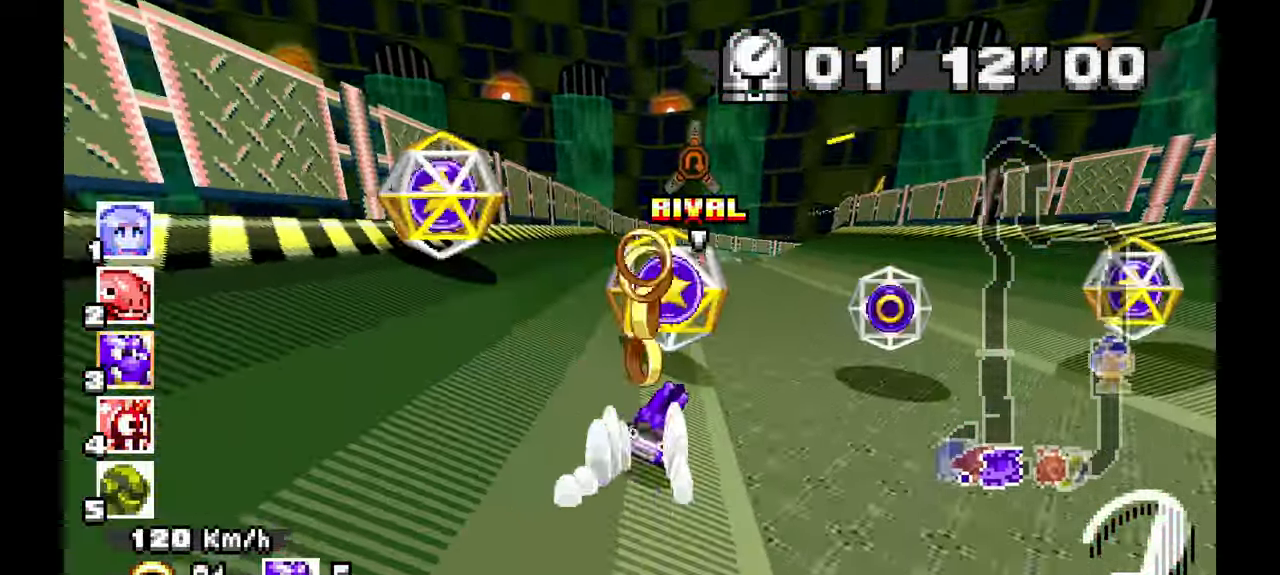
{"dt_ms": 500, "buttons": ["A"], "left_stick": "left", "events": [[350, "left_stick", "center"], [433, "left_stick", "left"]]}
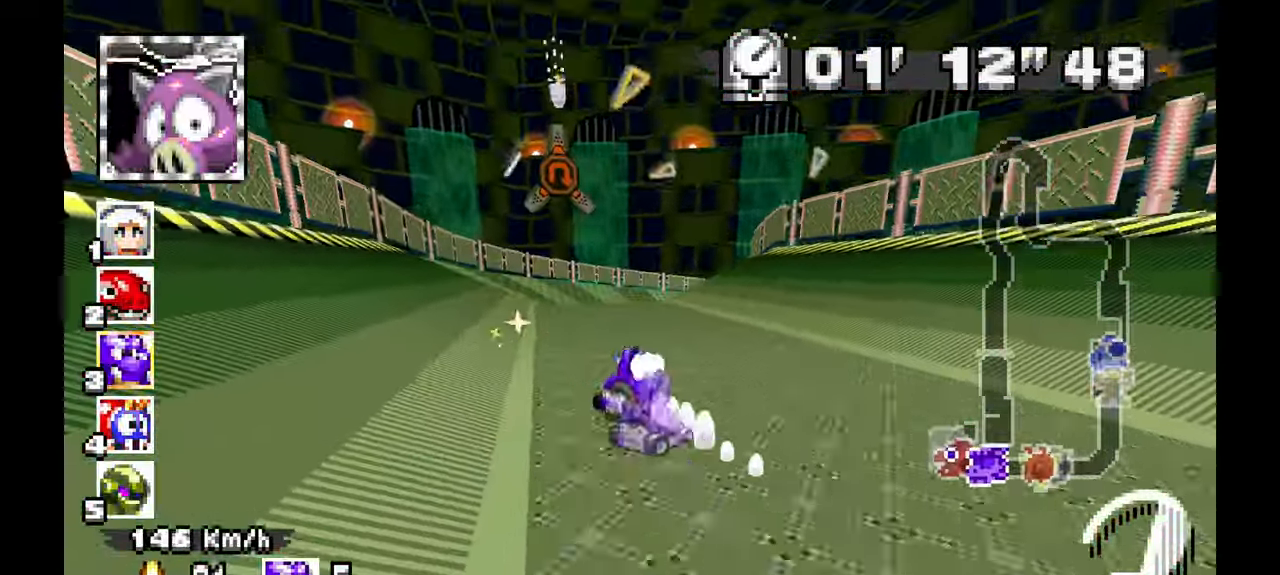
{"dt_ms": 500, "buttons": ["A"], "left_stick": "right", "events": [[133, "left_stick", "center"], [183, "left_stick", "right"]]}